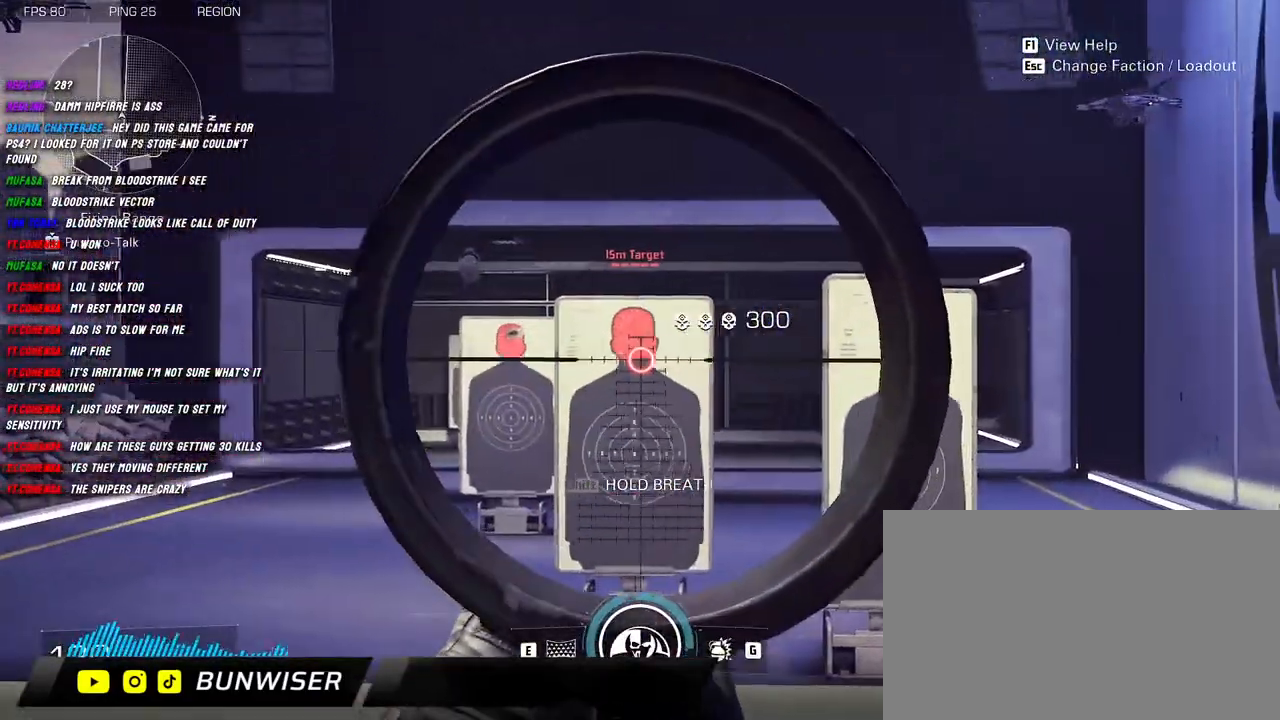
Gameplay with keyboard and mouse; each line is a JSON object with the keys and mouse buttons held at the frame after it. "events" lists presses ("down") and releases ("up") of "1", "2", "3", "4", "5", "a", "alt", "b", "c", "ctrl", "d", "e", "f", "g", "q", "r", "s", "shift", "space", "t", "tab", "v", "w", "x", "z", "mouse_left", "mouse_wheel", "mouse_right", "mouse_mb4" and "mouse_mb5" between this image and that frame as [ms after this image, input, new state], when the widget could be followed in between. "mouse_left", "mouse_wheel", "mouse_right", "mouse_mb4", "mouse_mb5" = the "left", "wheel", "right", "mb4", "mb5" buttons of the "mouse" list. No other keys are recorded. "wheel" means that the mouse wheel is clicked or scrolled. Mouse movement is not recorded.
{"keys": ["s"], "mouse": [], "events": [[300, "s", "down"], [317, "mouse_left", "down"], [434, "mouse_left", "up"], [434, "mouse_right", "up"]]}
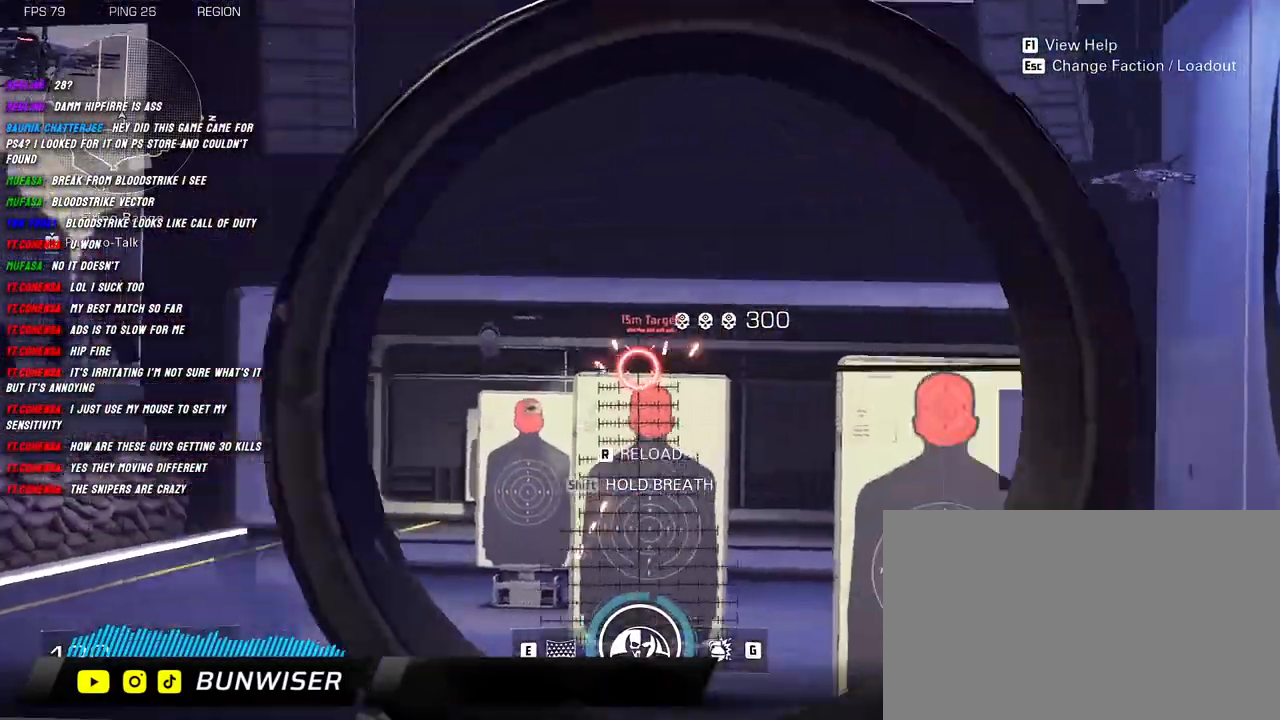
{"keys": [], "mouse": ["right"], "events": [[67, "mouse_right", "down"], [134, "s", "up"], [234, "a", "down"], [417, "a", "up"]]}
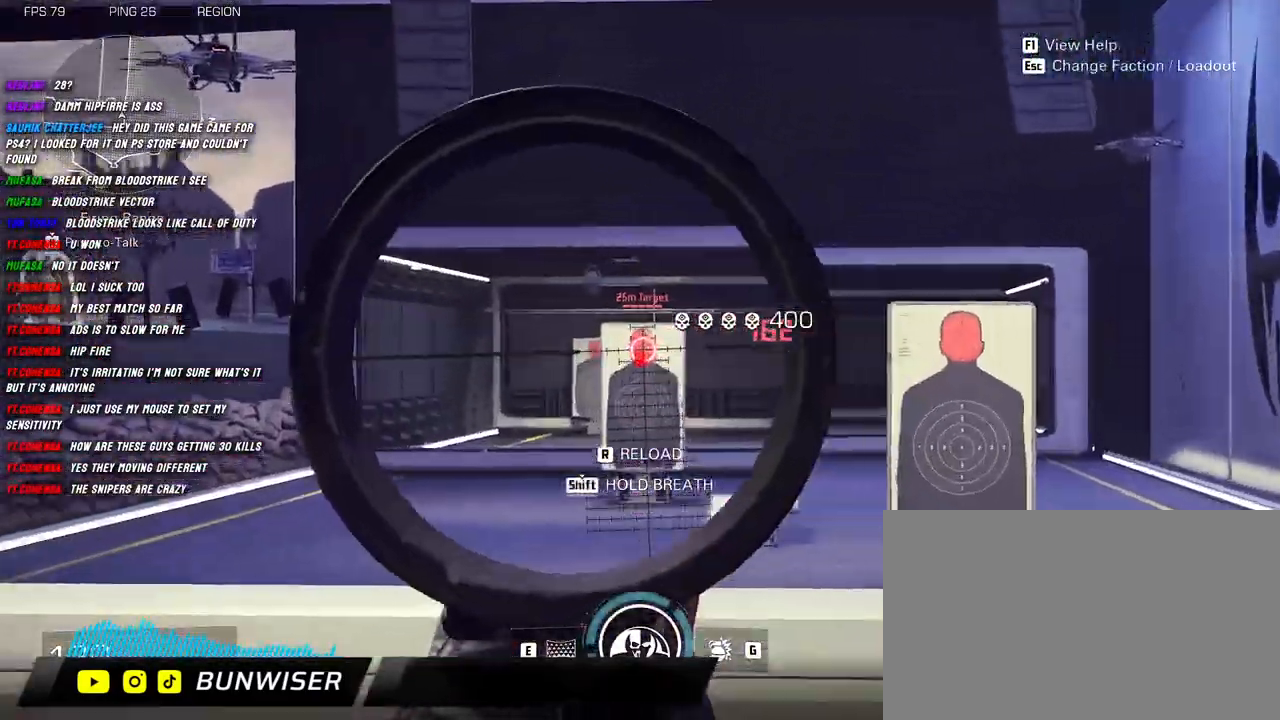
{"keys": [], "mouse": ["right"], "events": []}
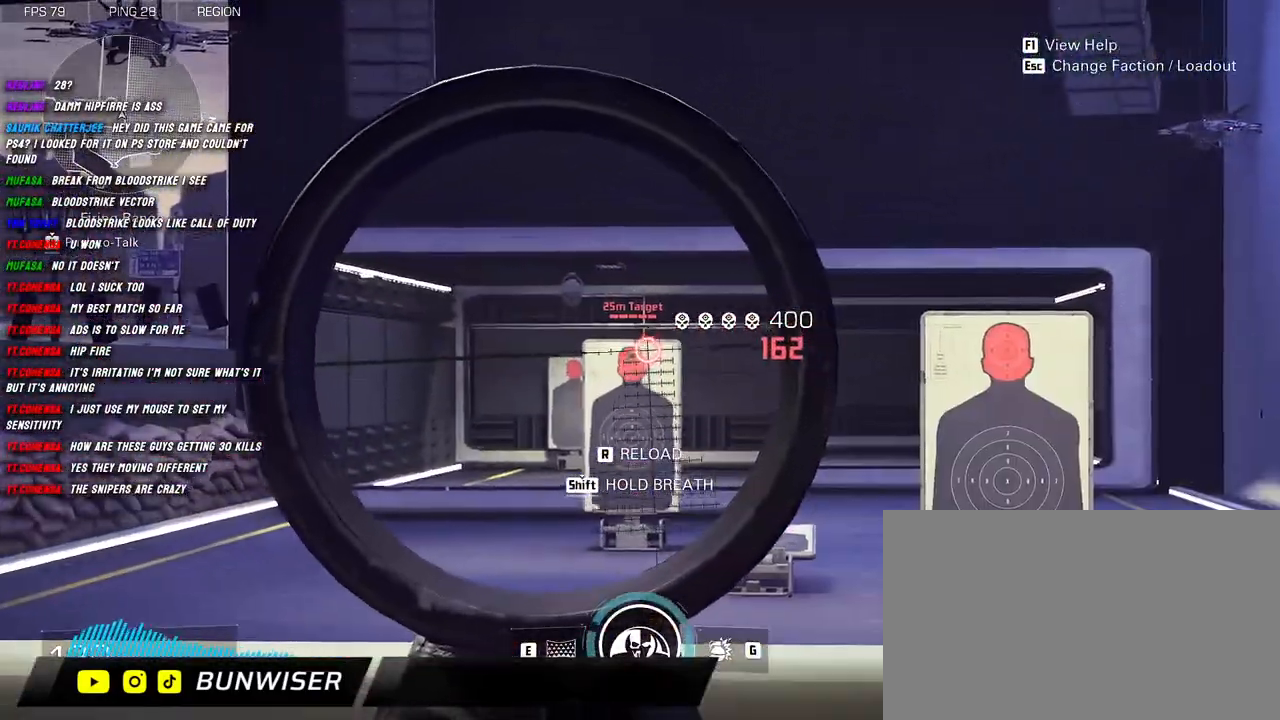
{"keys": [], "mouse": ["right"], "events": [[234, "mouse_left", "down"], [350, "mouse_left", "up"]]}
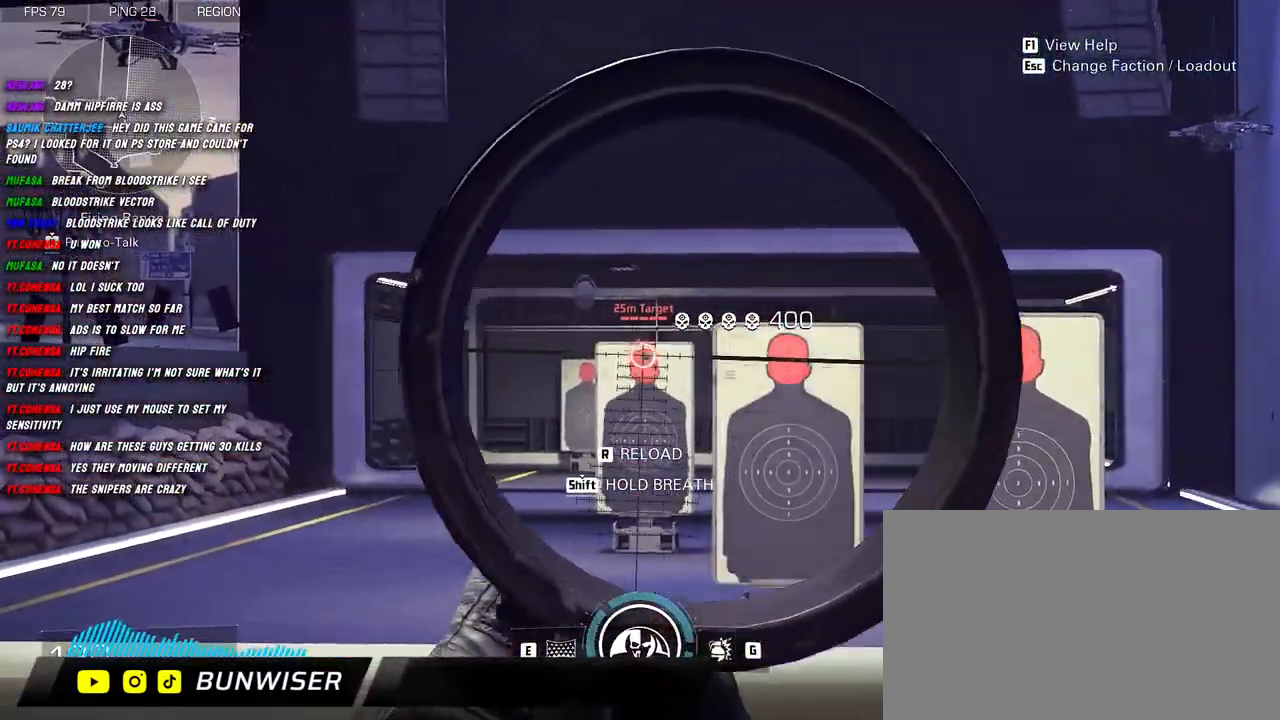
{"keys": ["a"], "mouse": [], "events": [[100, "mouse_left", "down"], [200, "mouse_left", "up"], [250, "mouse_right", "up"], [317, "a", "down"]]}
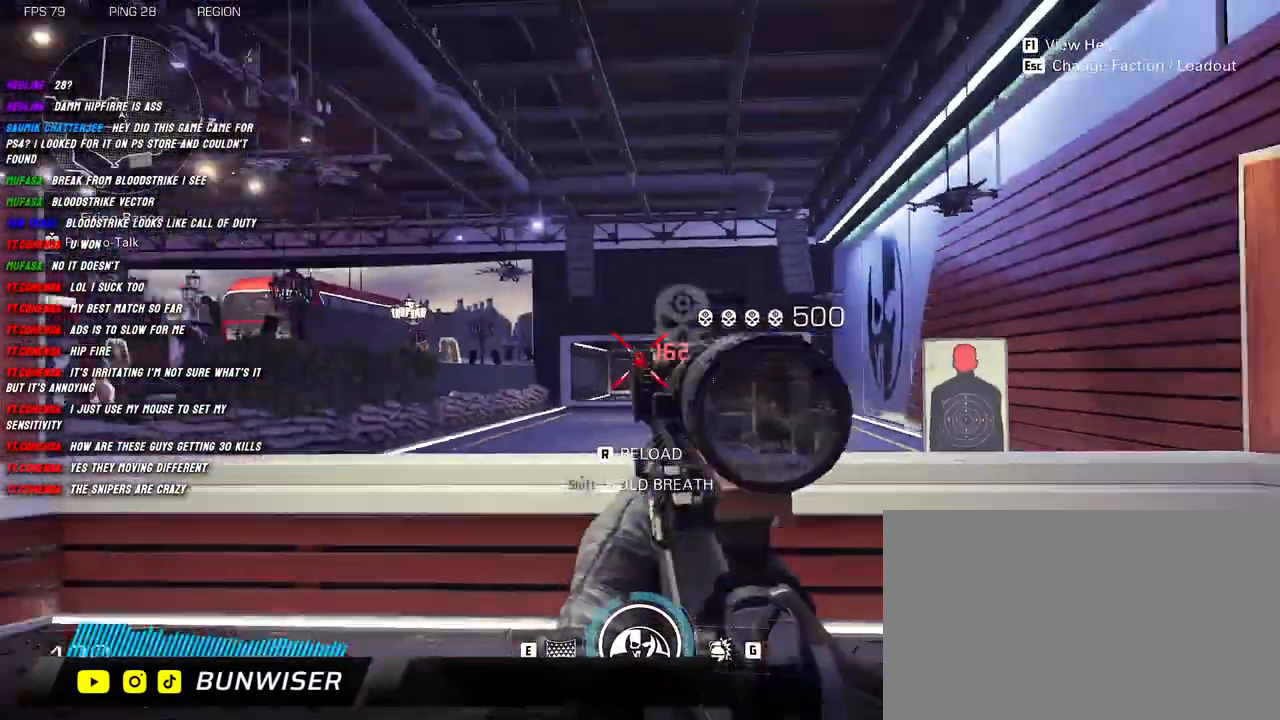
{"keys": ["w"], "mouse": ["right"], "events": [[50, "a", "up"], [167, "mouse_right", "down"], [417, "w", "down"]]}
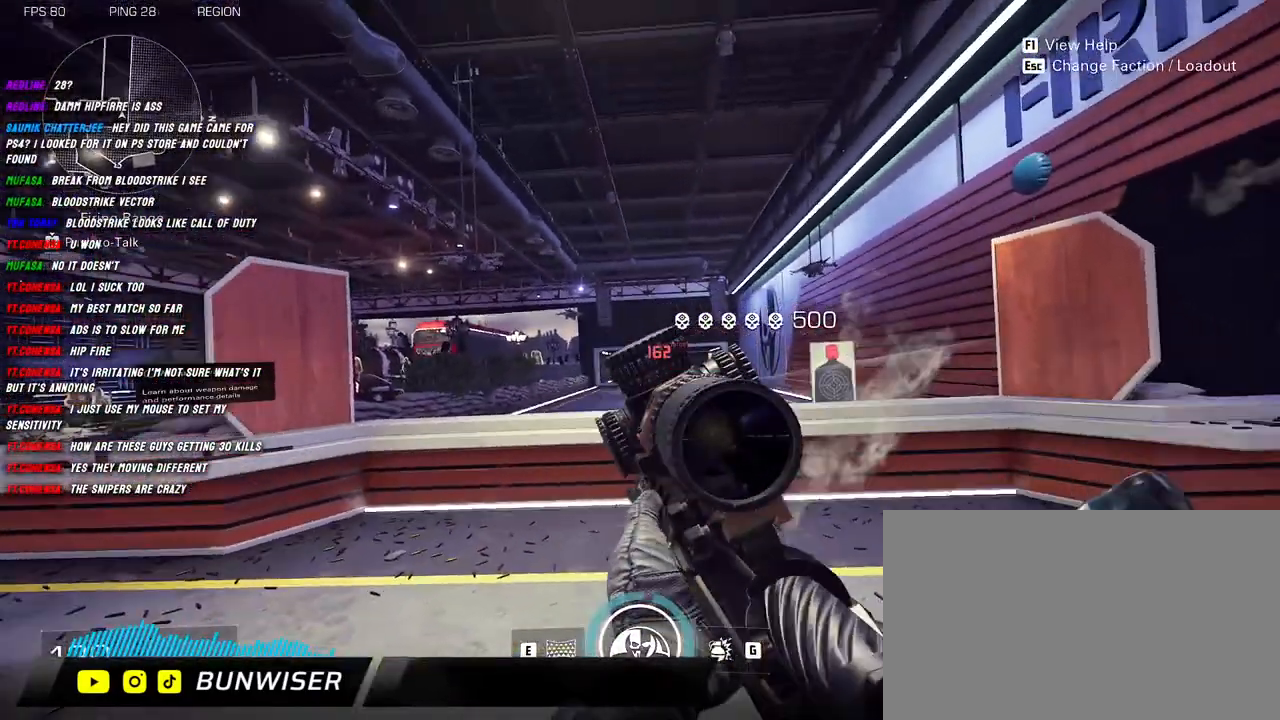
{"keys": [], "mouse": [], "events": [[200, "w", "up"], [267, "mouse_right", "up"]]}
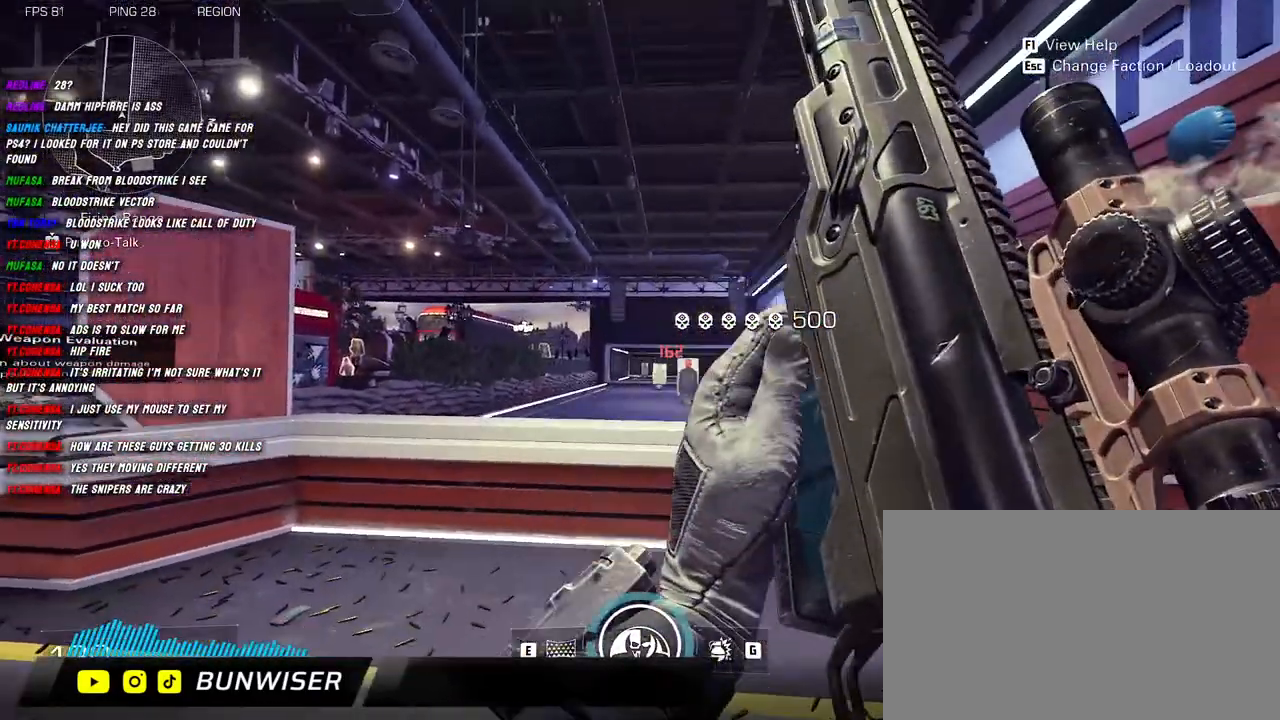
{"keys": [], "mouse": [], "events": []}
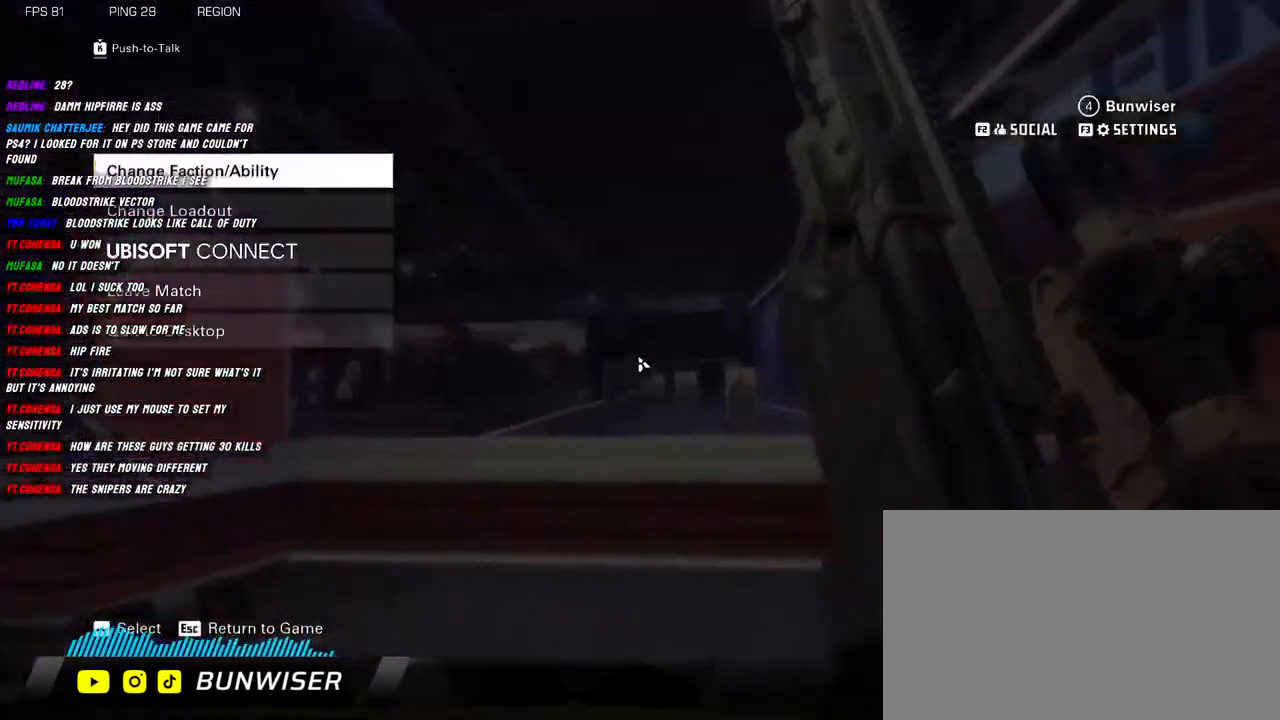
{"keys": [], "mouse": [], "events": []}
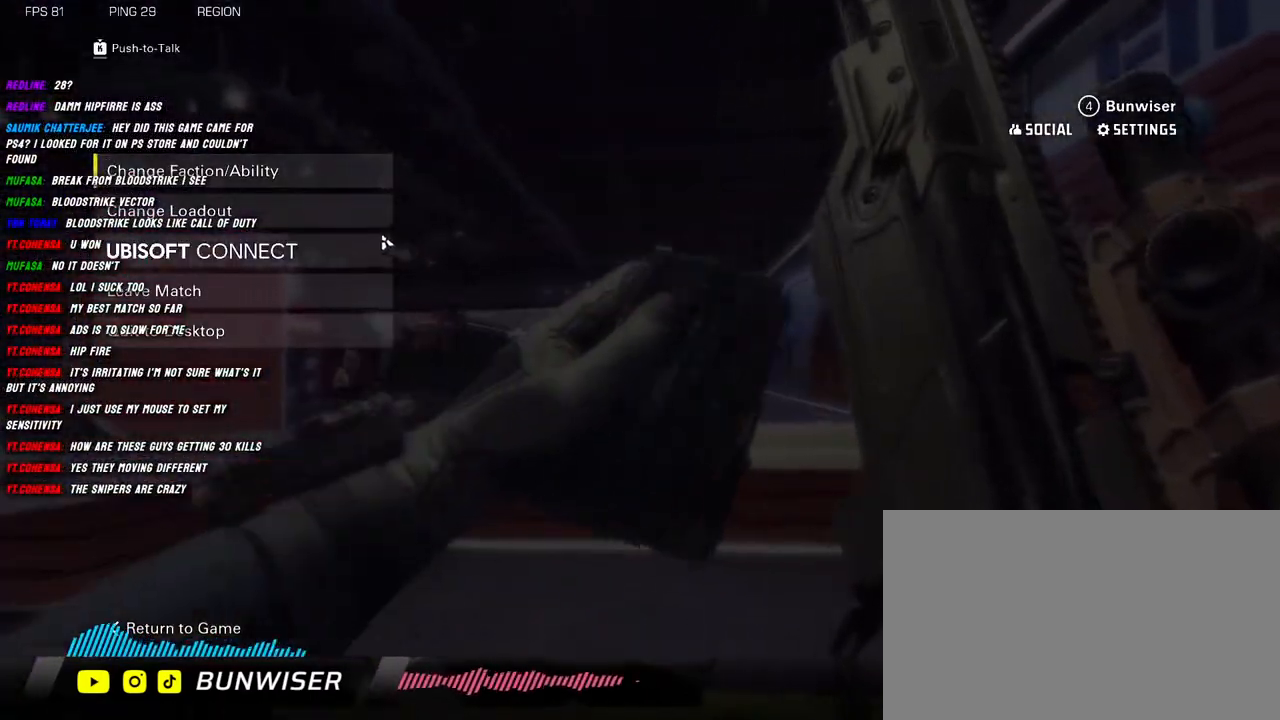
{"keys": [], "mouse": [], "events": []}
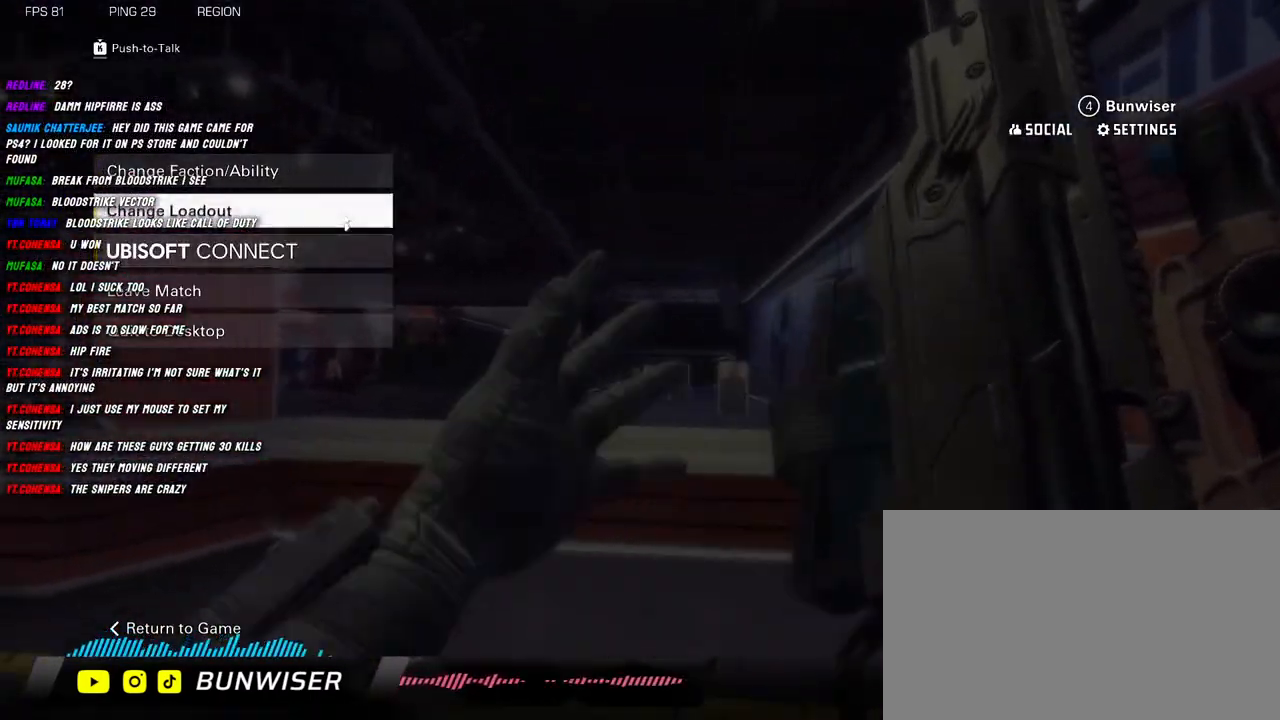
{"keys": [], "mouse": [], "events": []}
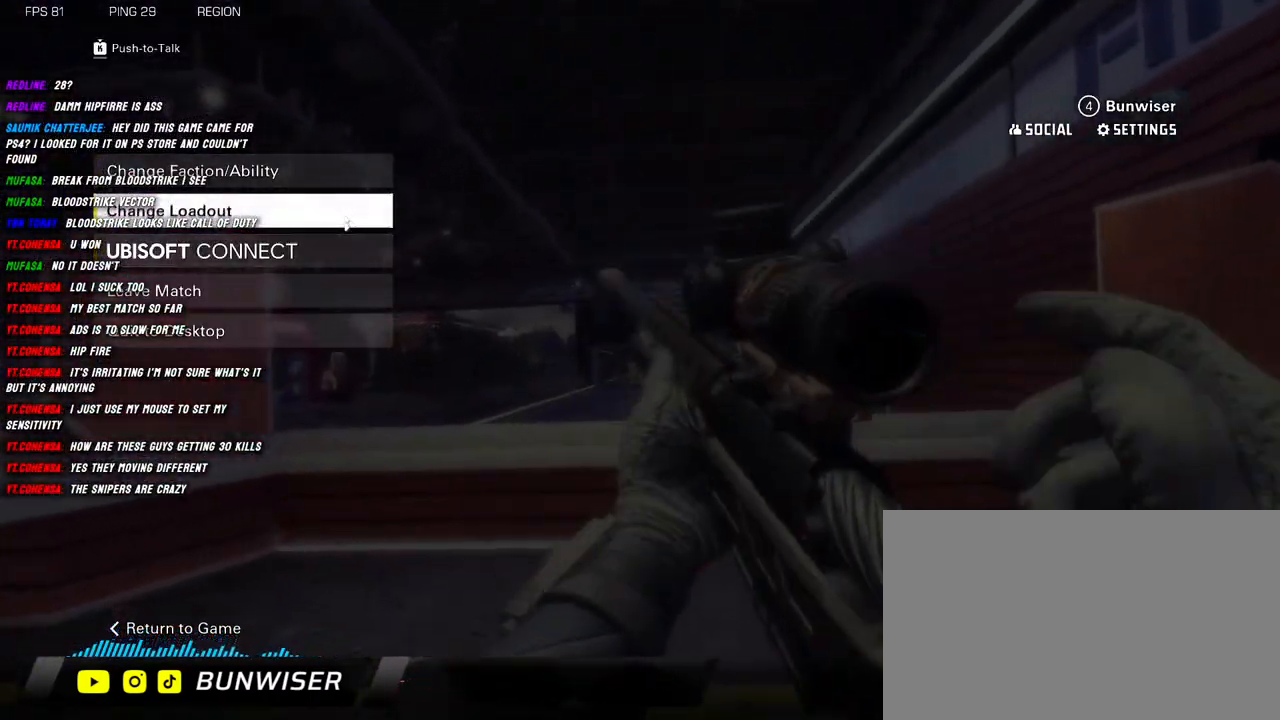
{"keys": [], "mouse": [], "events": []}
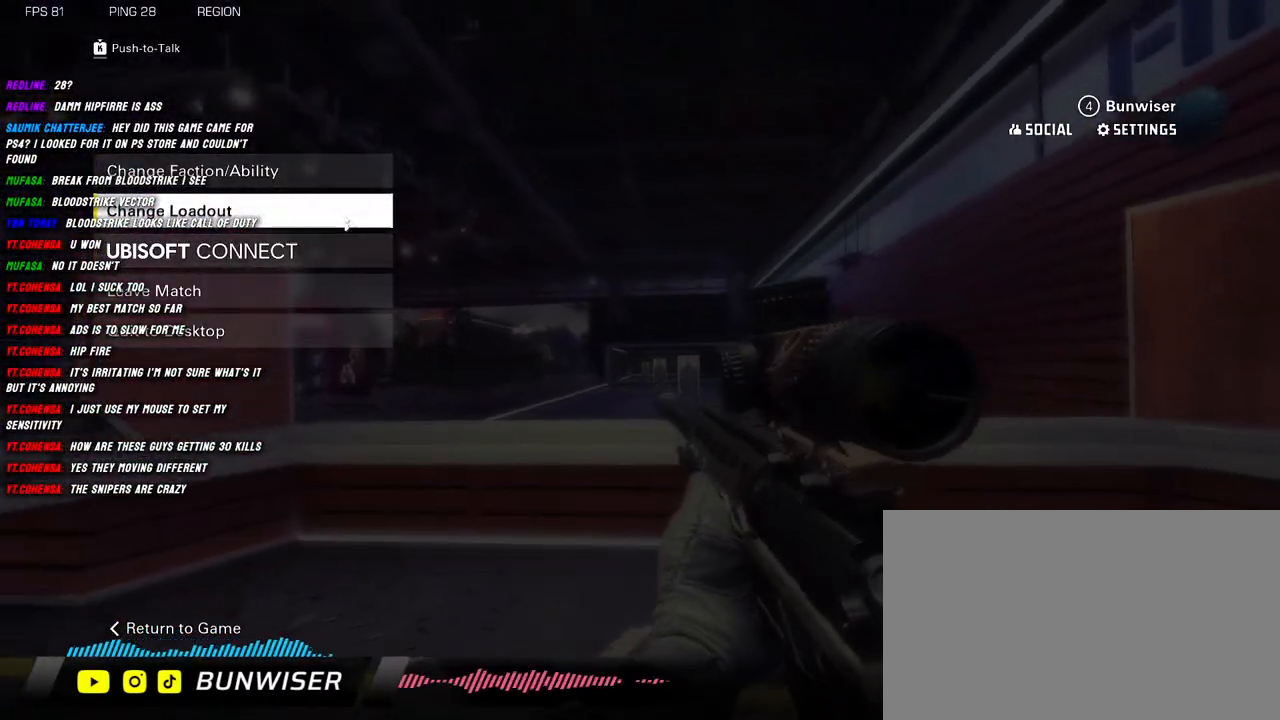
{"keys": [], "mouse": [], "events": [[50, "mouse_left", "down"], [117, "mouse_left", "up"]]}
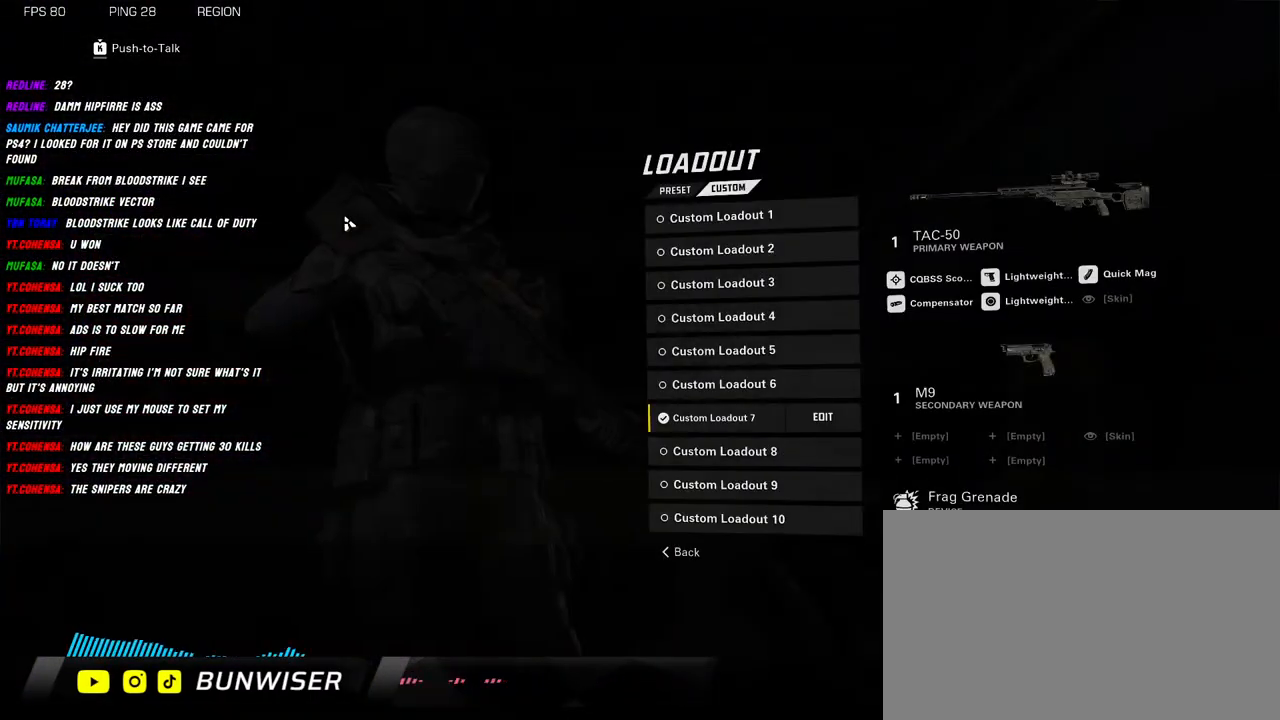
{"keys": [], "mouse": [], "events": []}
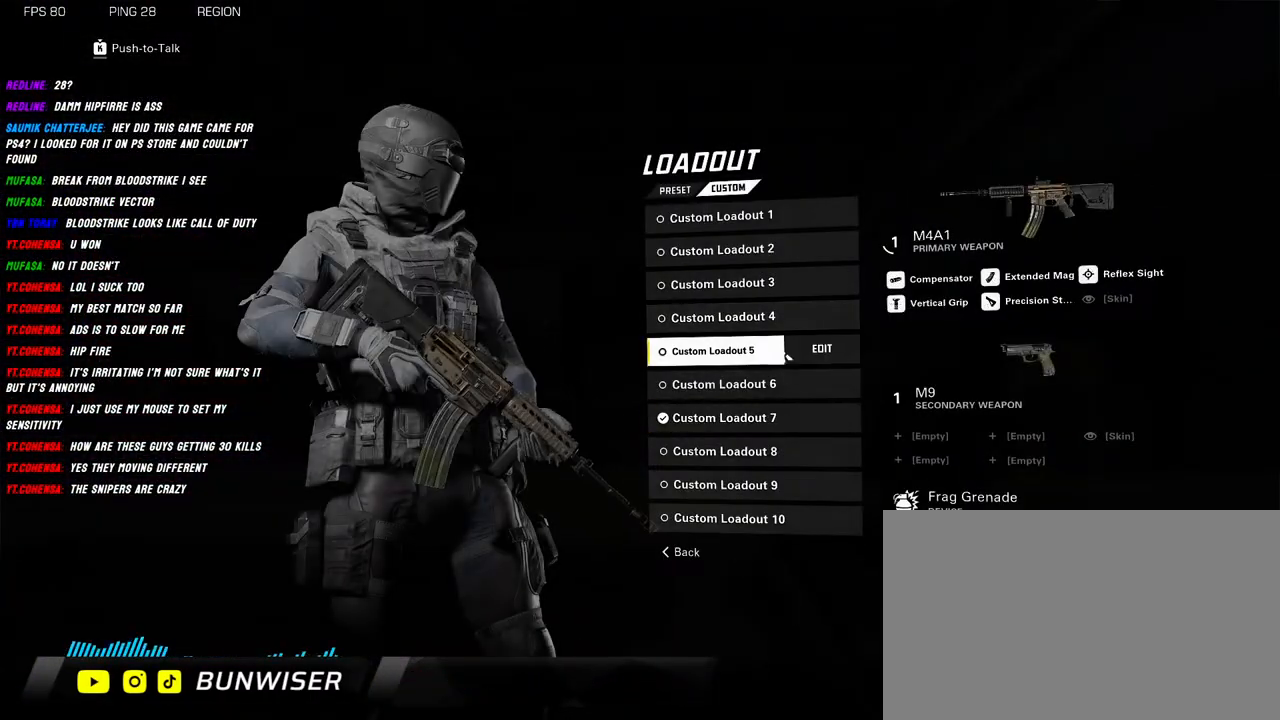
{"keys": [], "mouse": [], "events": []}
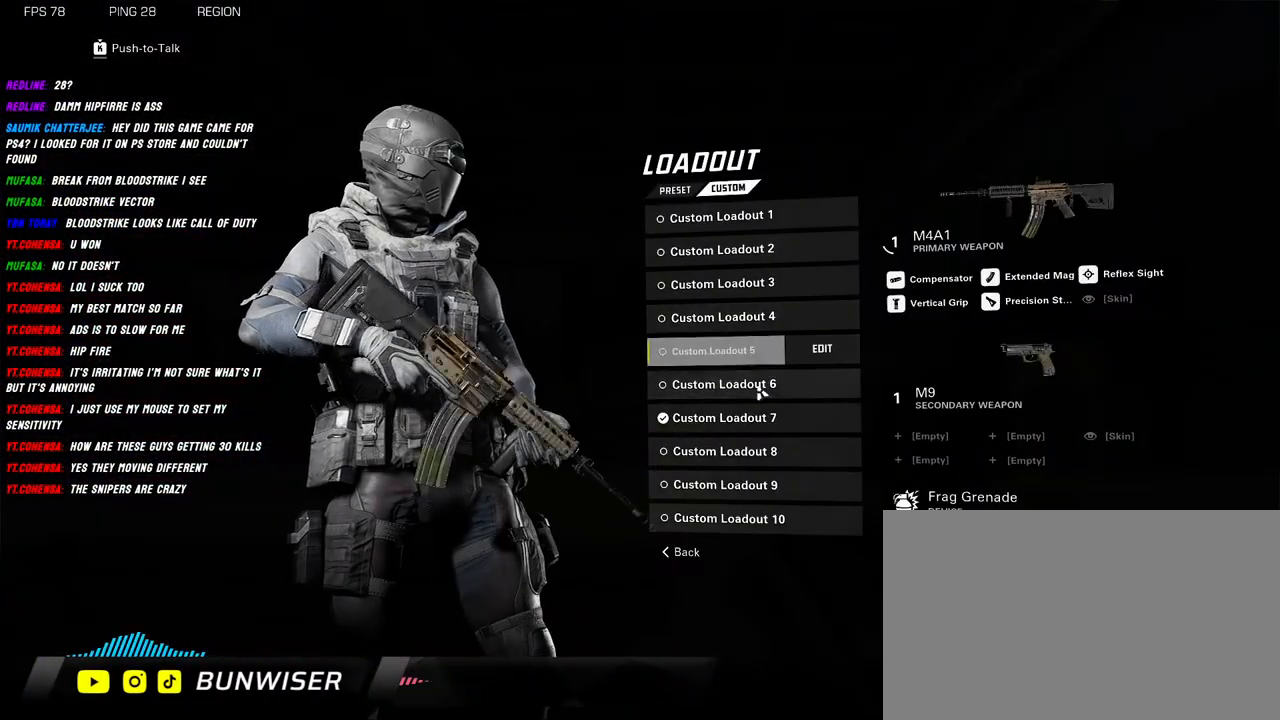
{"keys": [], "mouse": [], "events": []}
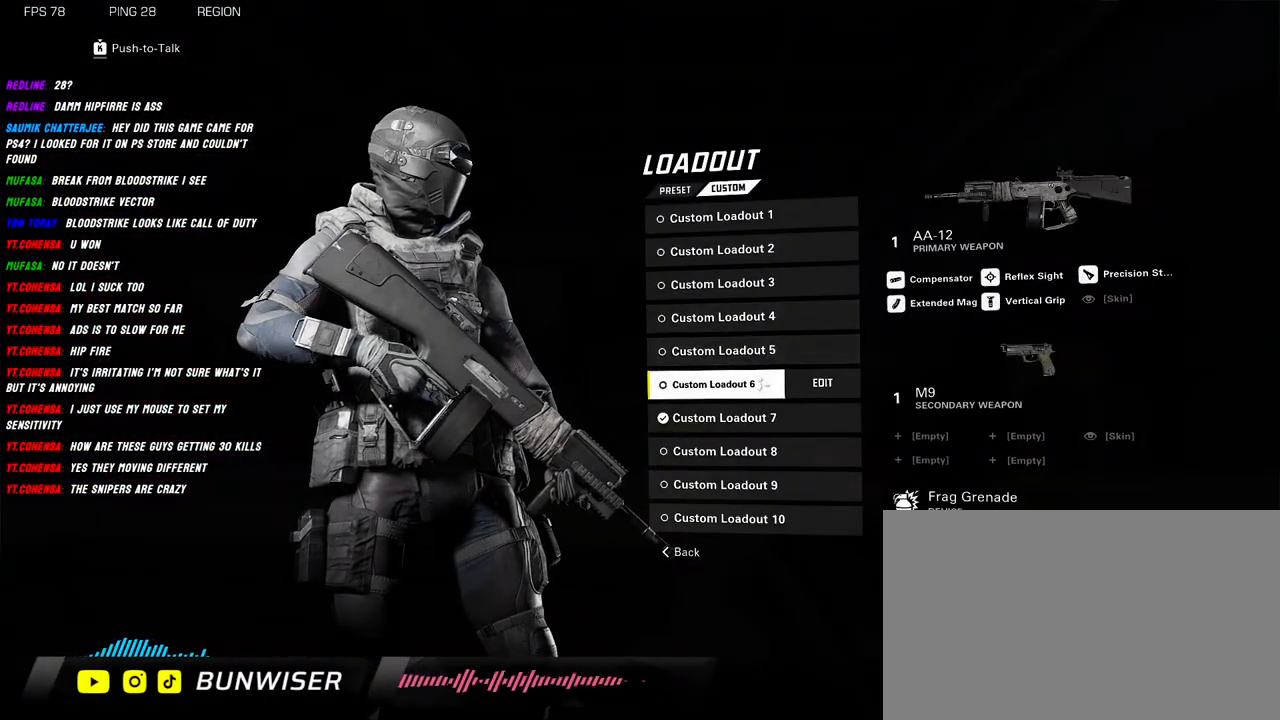
{"keys": [], "mouse": [], "events": []}
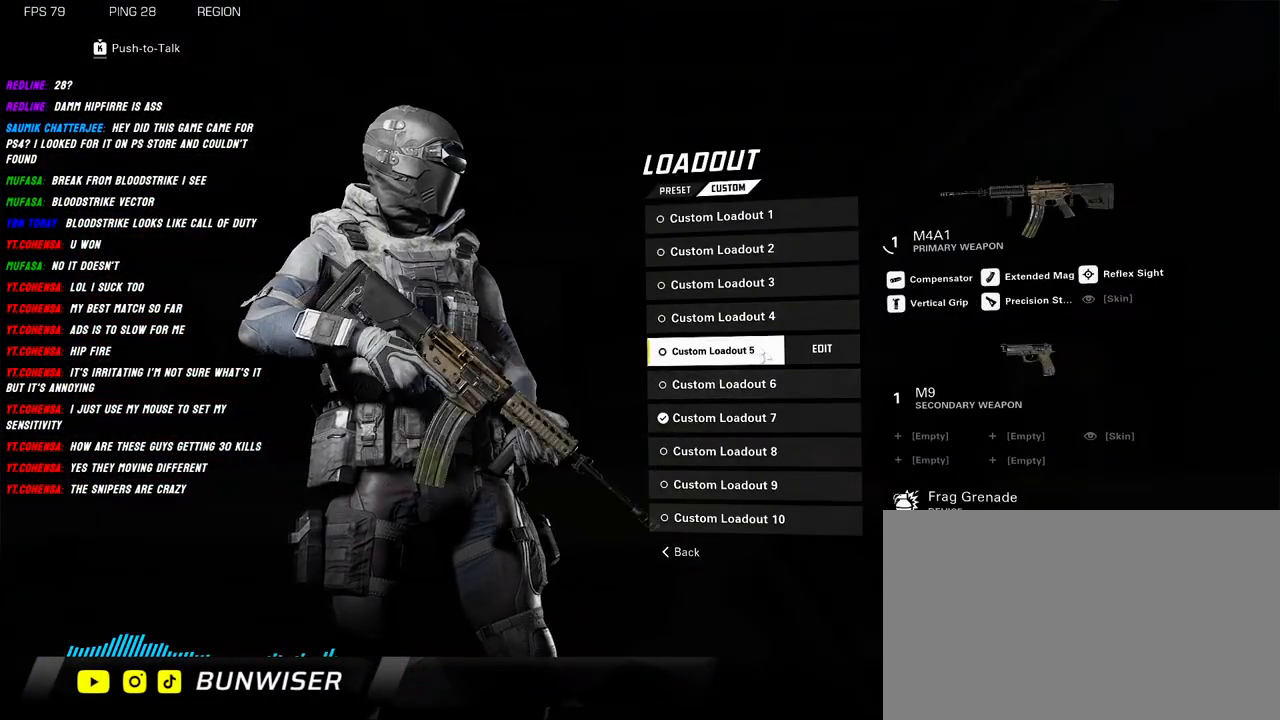
{"keys": [], "mouse": [], "events": []}
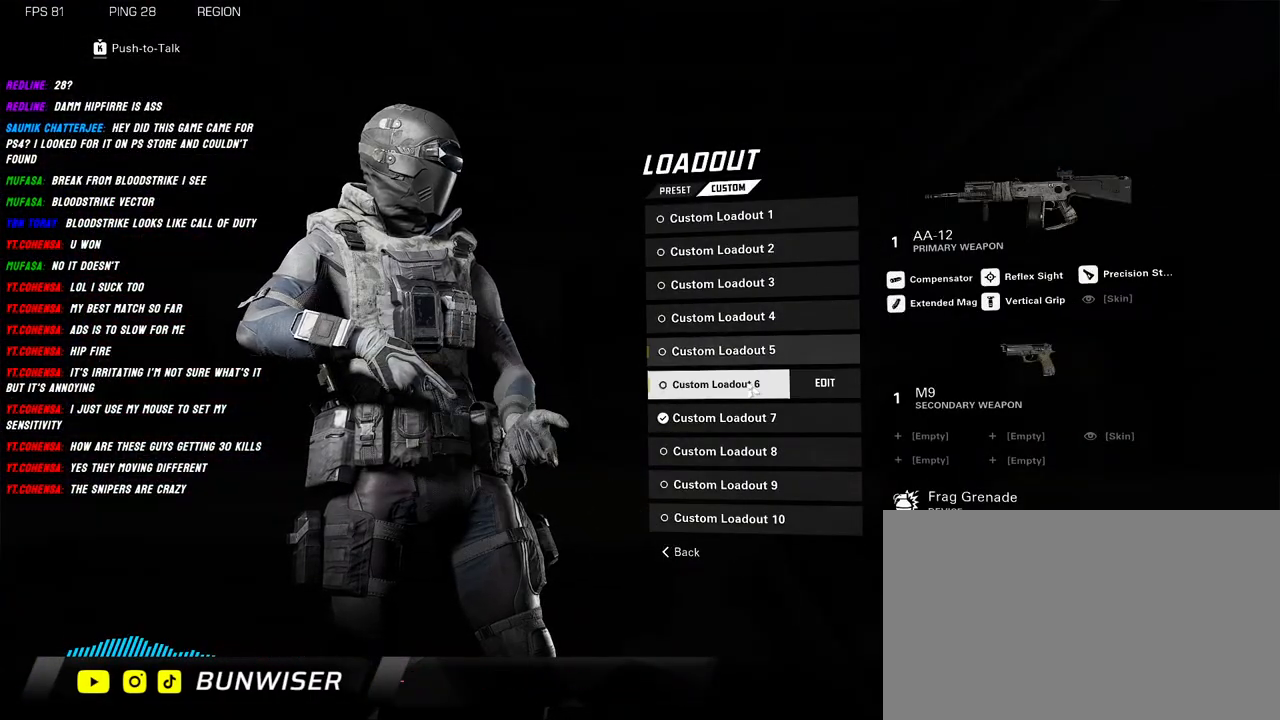
{"keys": [], "mouse": [], "events": []}
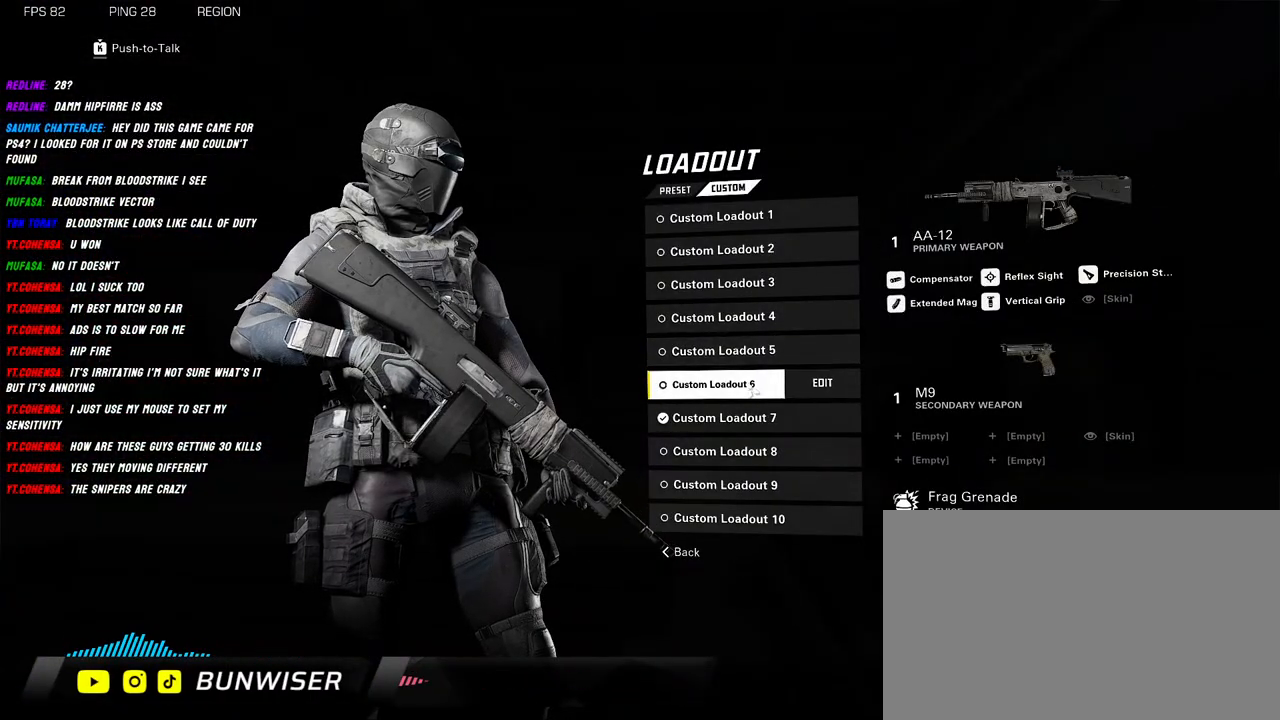
{"keys": [], "mouse": [], "events": []}
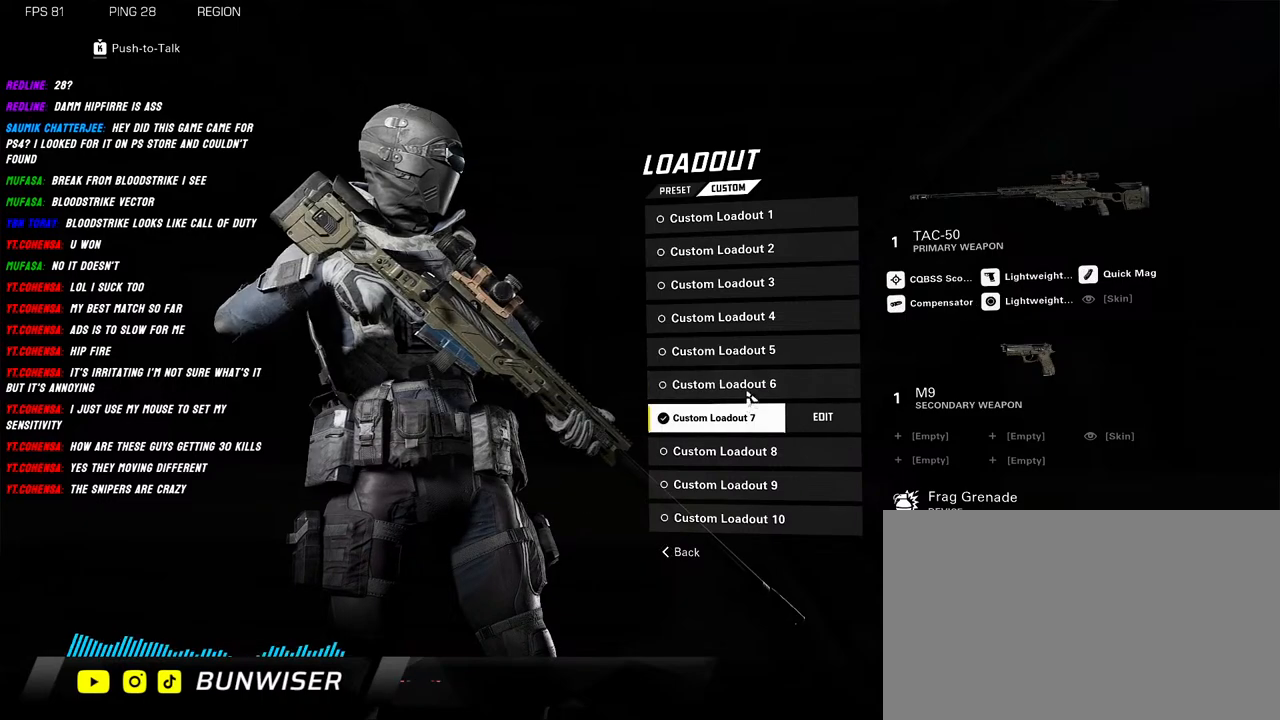
{"keys": [], "mouse": [], "events": []}
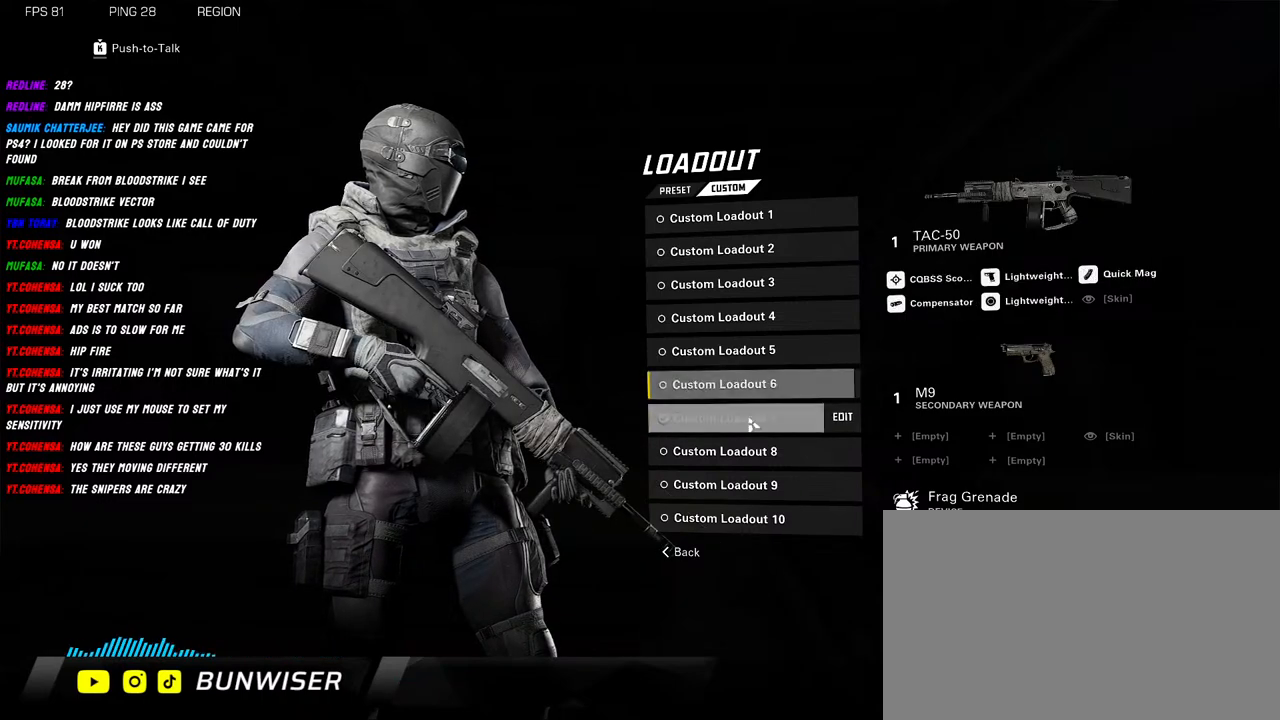
{"keys": [], "mouse": [], "events": []}
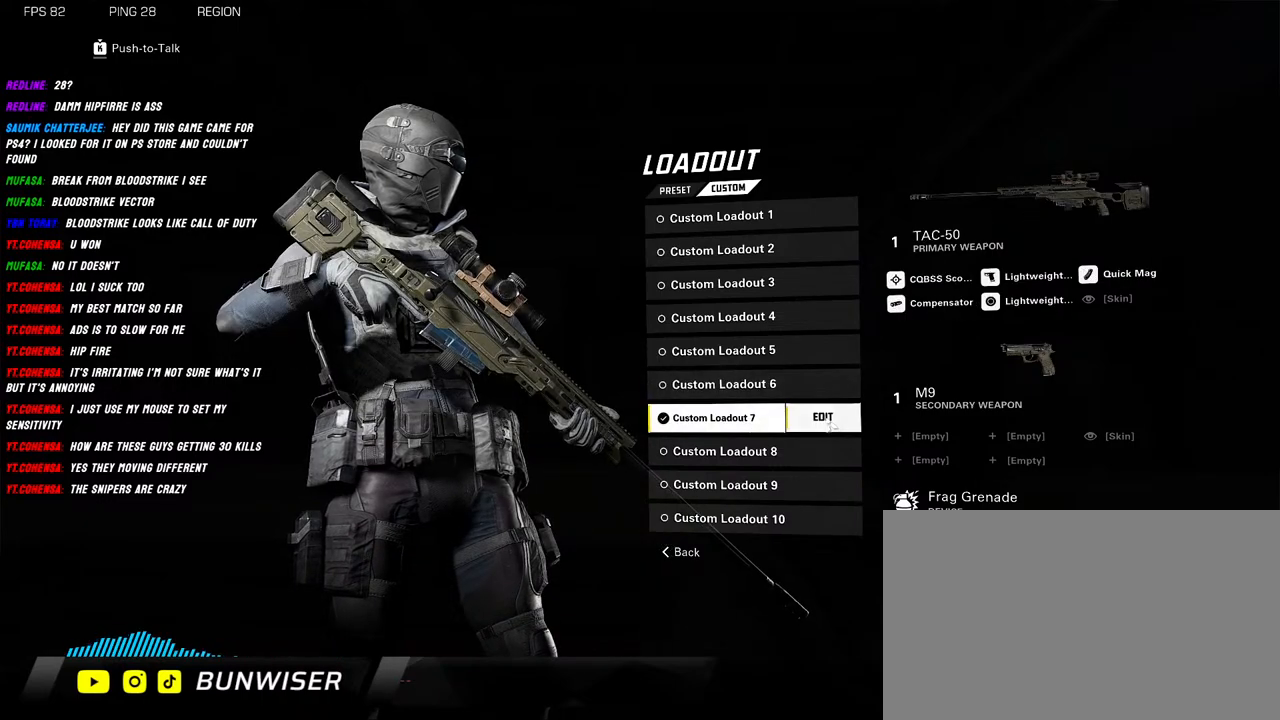
{"keys": [], "mouse": [], "events": [[217, "mouse_left", "down"], [250, "mouse_left", "up"]]}
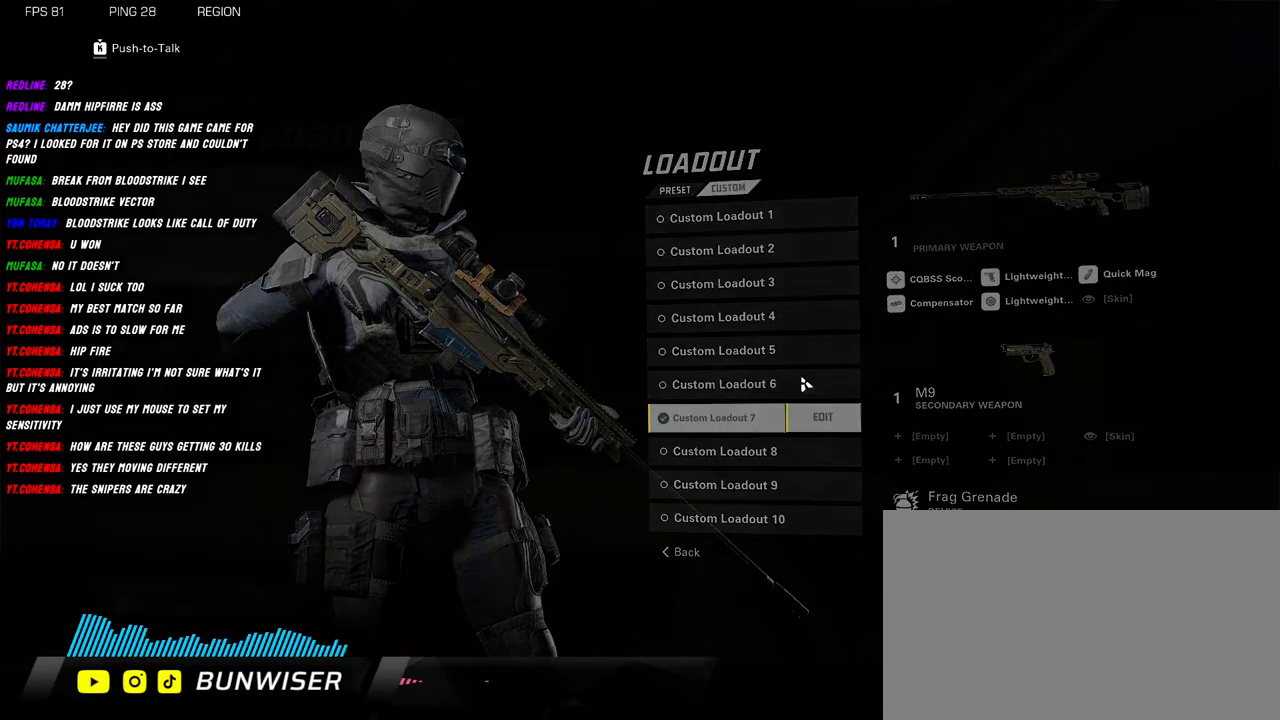
{"keys": [], "mouse": ["left"], "events": [[467, "mouse_left", "down"]]}
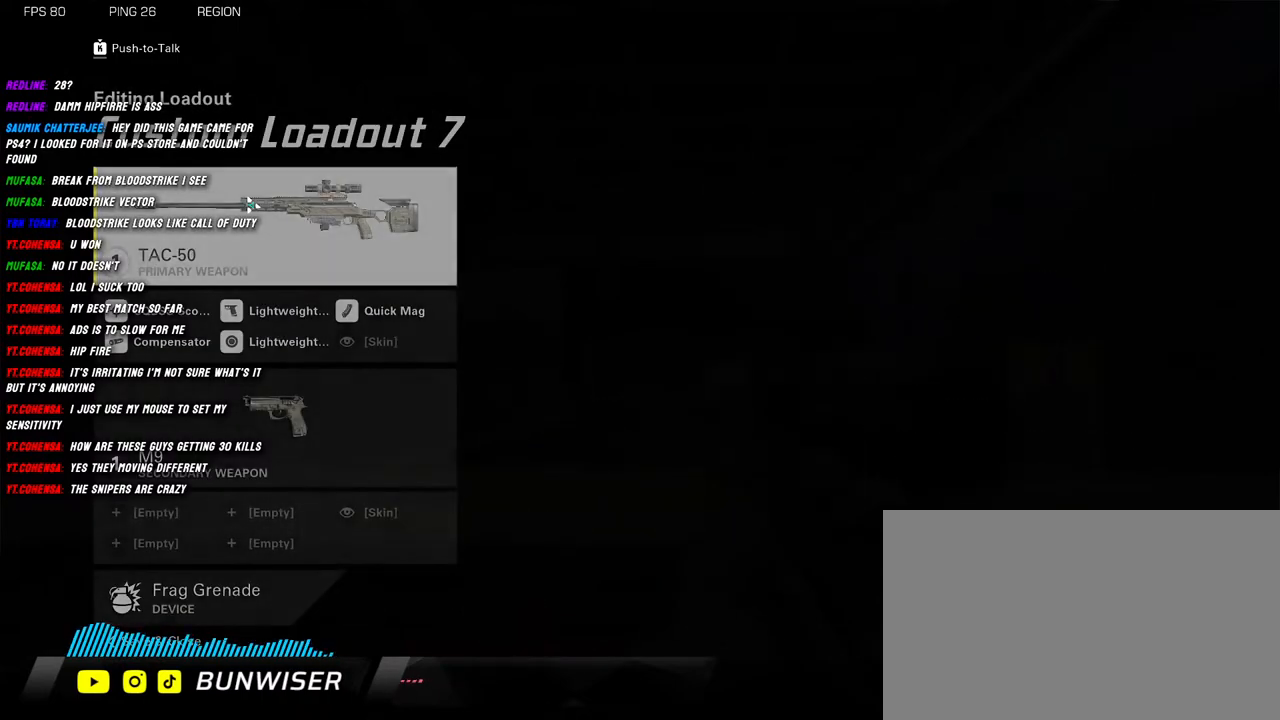
{"keys": [], "mouse": ["left"], "events": [[17, "mouse_left", "up"], [484, "mouse_left", "down"]]}
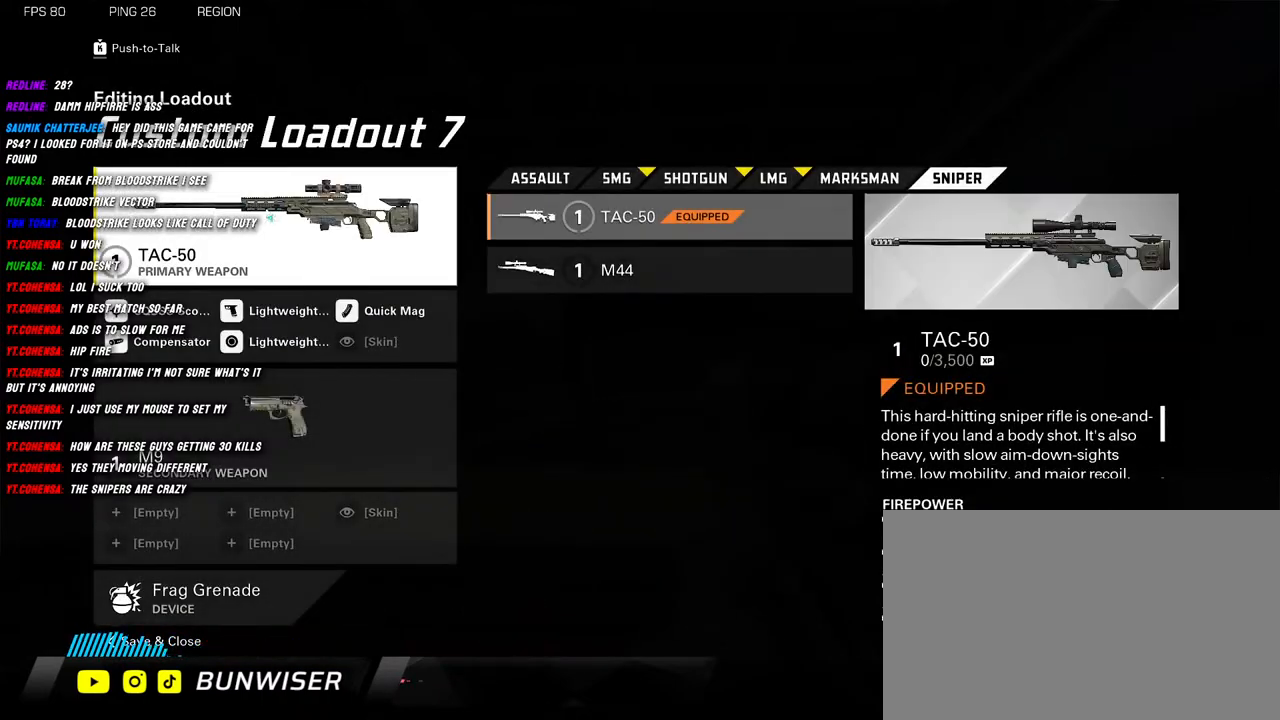
{"keys": [], "mouse": [], "events": [[67, "mouse_left", "up"]]}
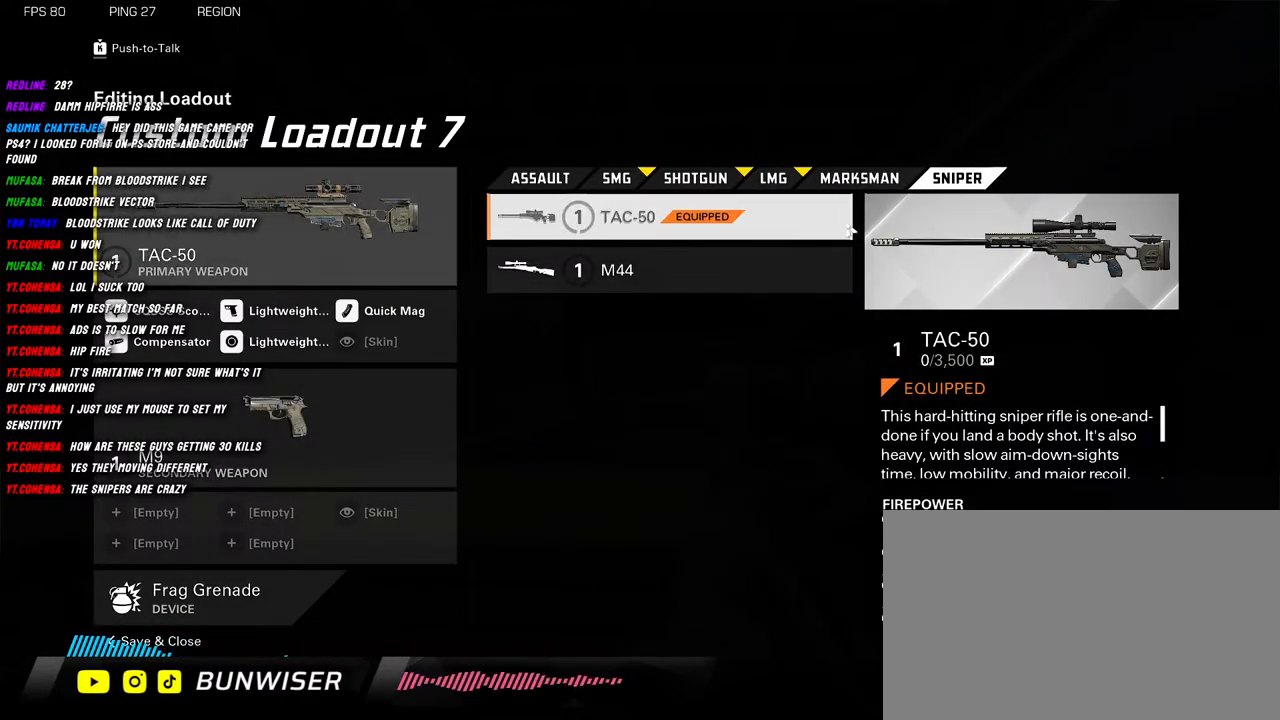
{"keys": [], "mouse": [], "events": []}